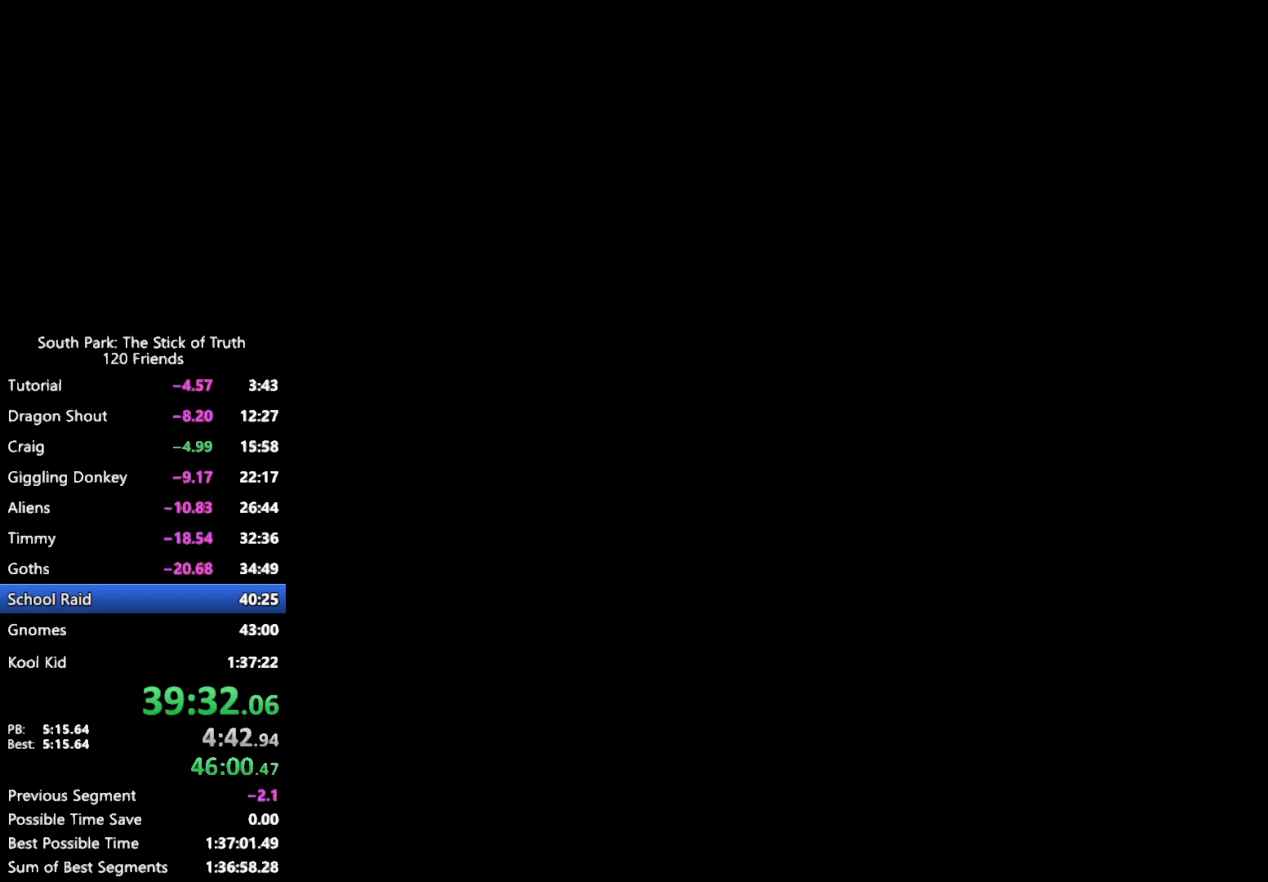
Gameplay with a controller (Xbox layout); each line is a JSON object with the inputs held at the frame after it. "events" lists button and stick changes between this image and that frame as [ms after this image, input, new state], when the widget could be followed in between. Not read: L3 R3.
{"buttons": ["B"], "left_stick": "center", "right_stick": "center", "events": [[433, "B", "down"]]}
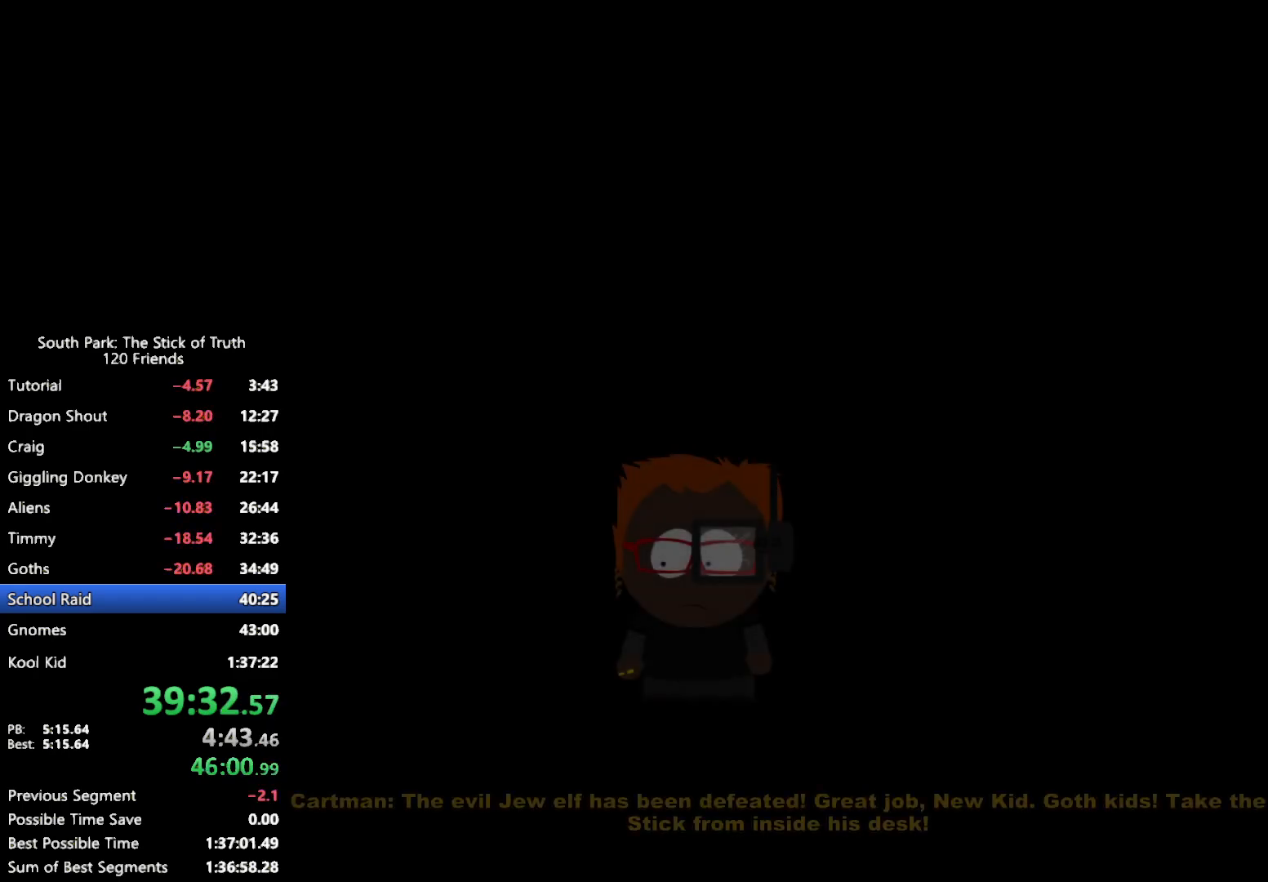
{"buttons": ["B"], "left_stick": "center", "right_stick": "center", "events": []}
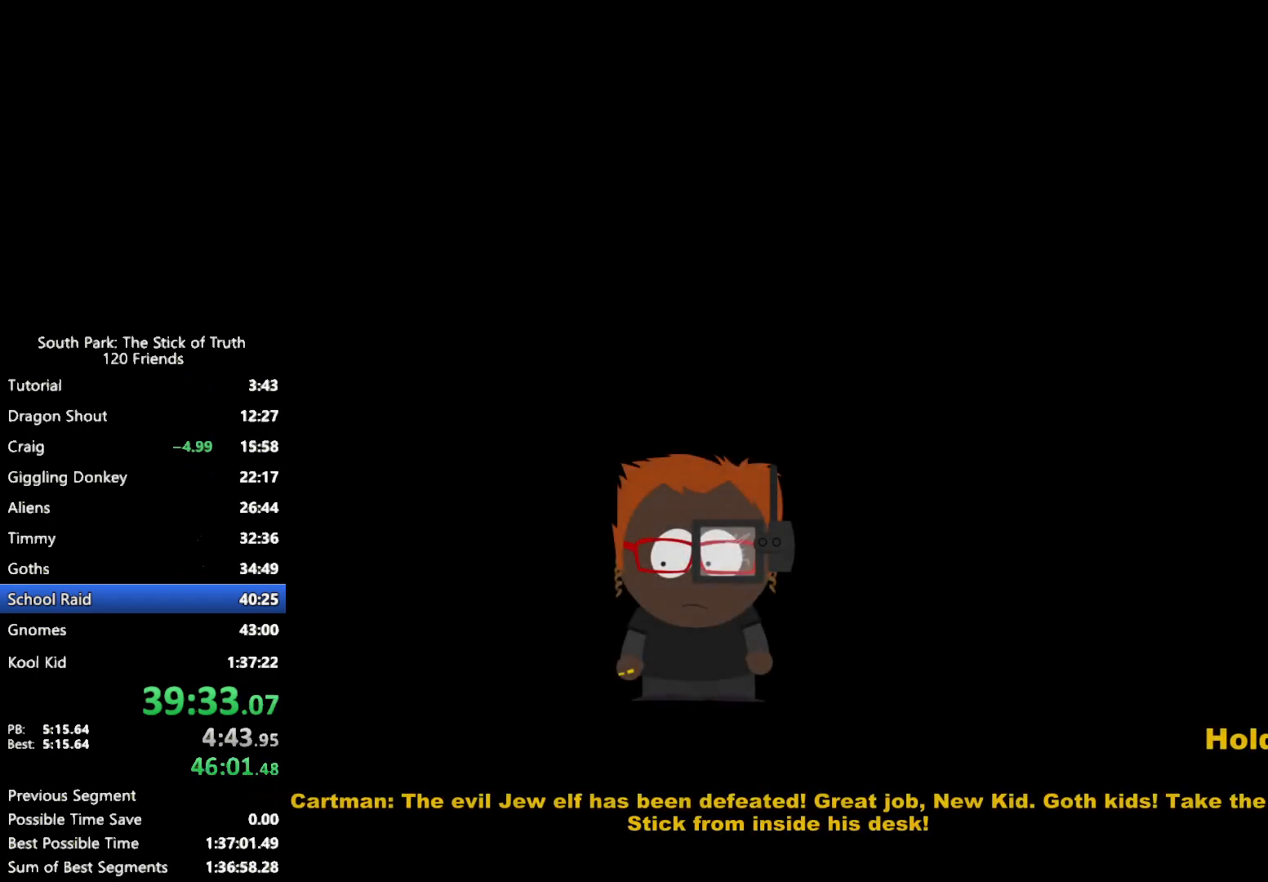
{"buttons": ["B"], "left_stick": "center", "right_stick": "center", "events": []}
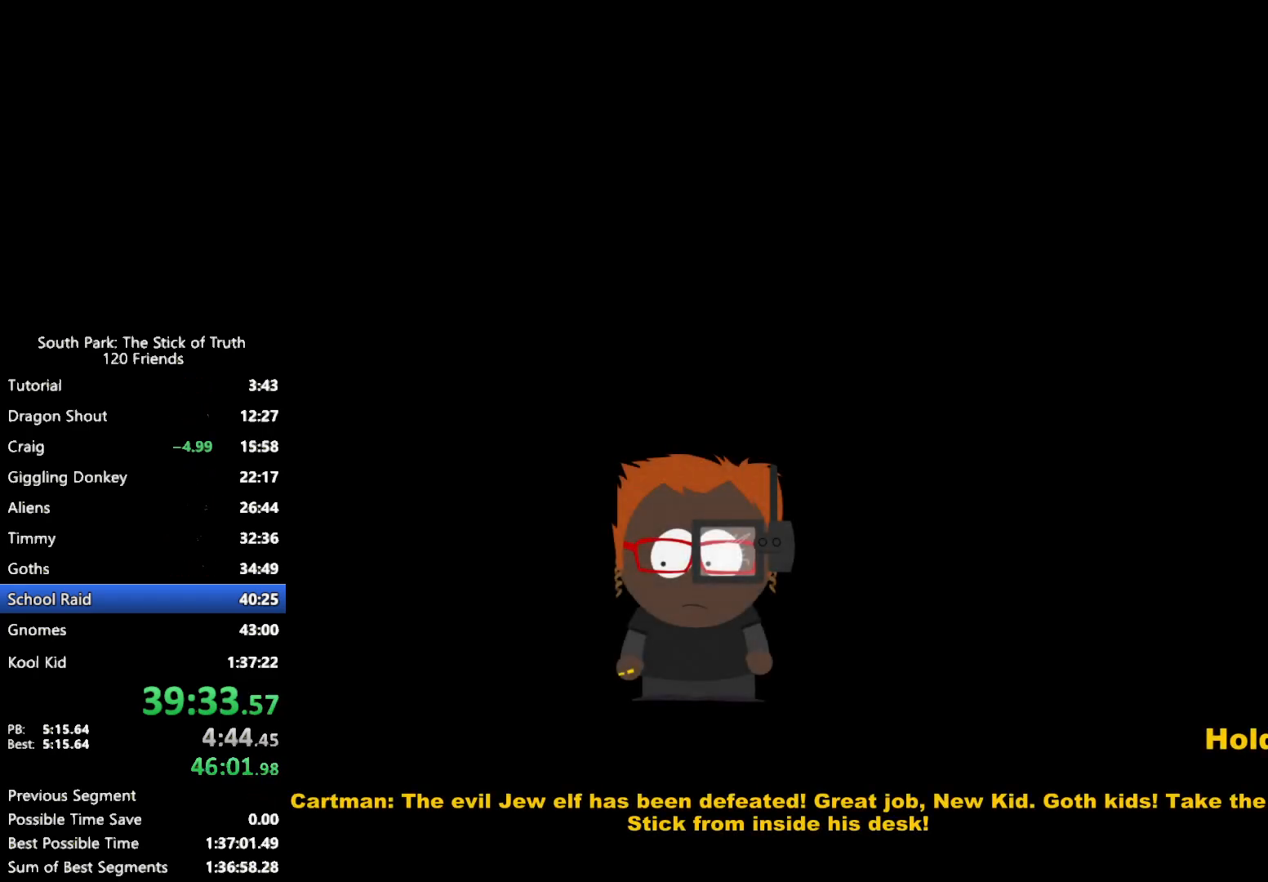
{"buttons": [], "left_stick": "center", "right_stick": "center", "events": [[183, "B", "up"]]}
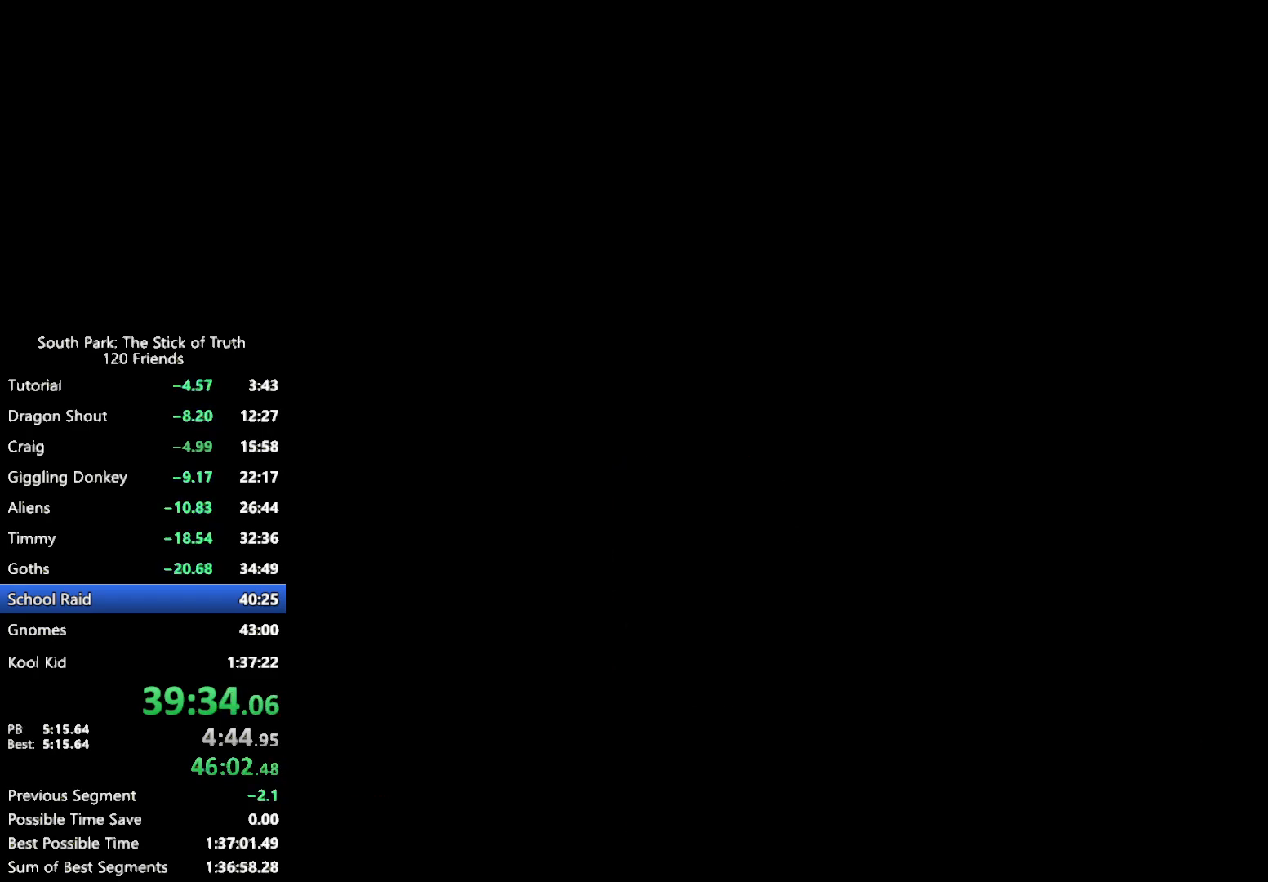
{"buttons": [], "left_stick": "center", "right_stick": "center", "events": []}
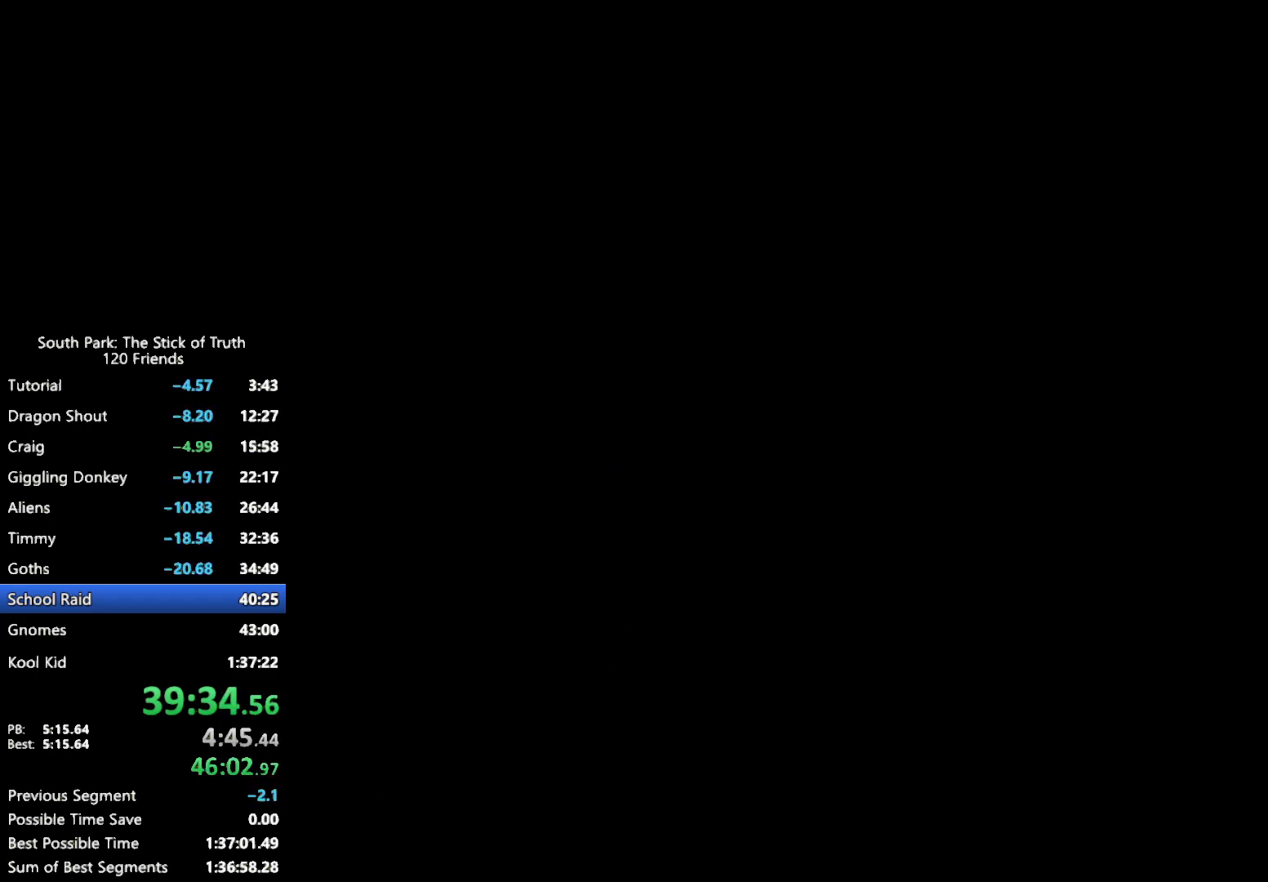
{"buttons": [], "left_stick": "center", "right_stick": "center", "events": []}
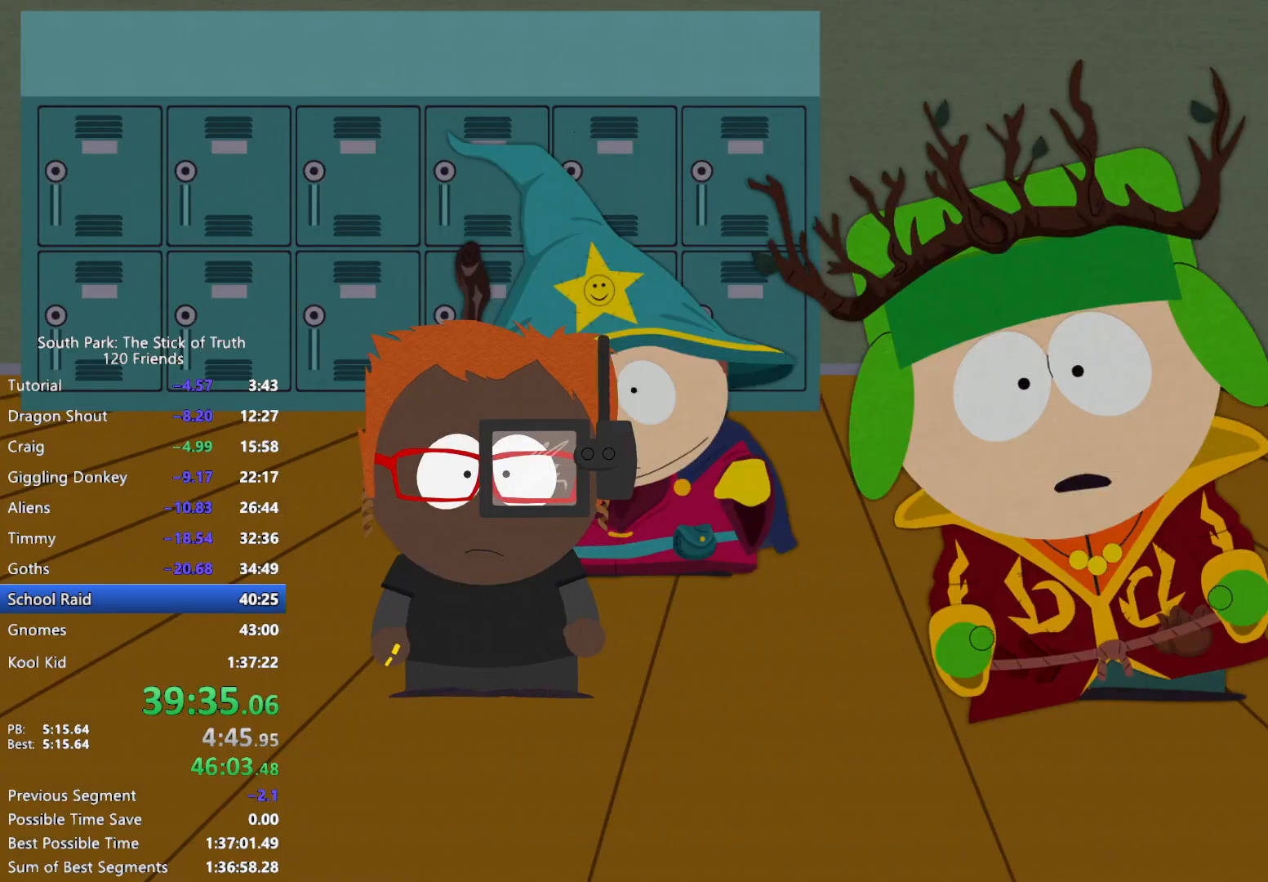
{"buttons": ["B"], "left_stick": "center", "right_stick": "center", "events": [[117, "B", "down"]]}
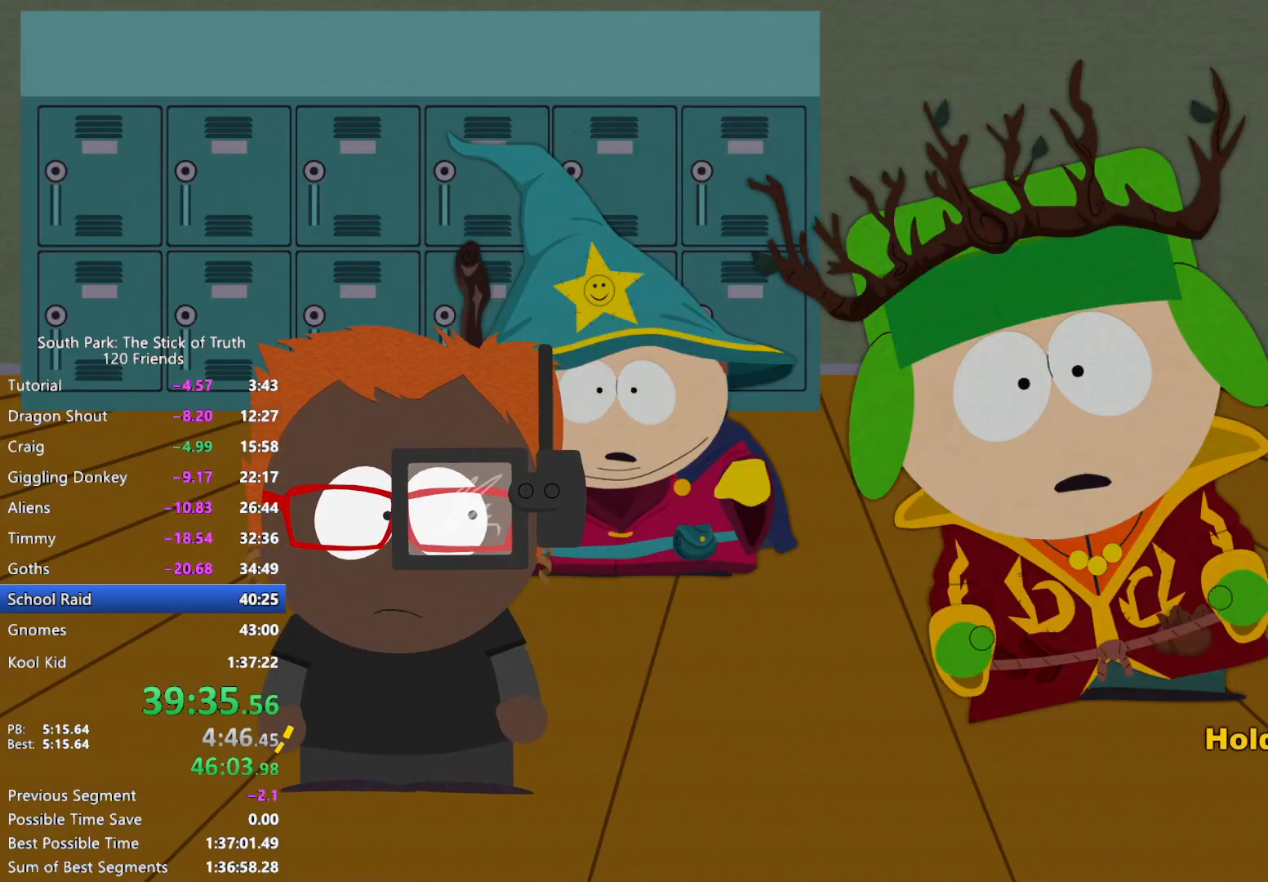
{"buttons": ["B"], "left_stick": "center", "right_stick": "center", "events": []}
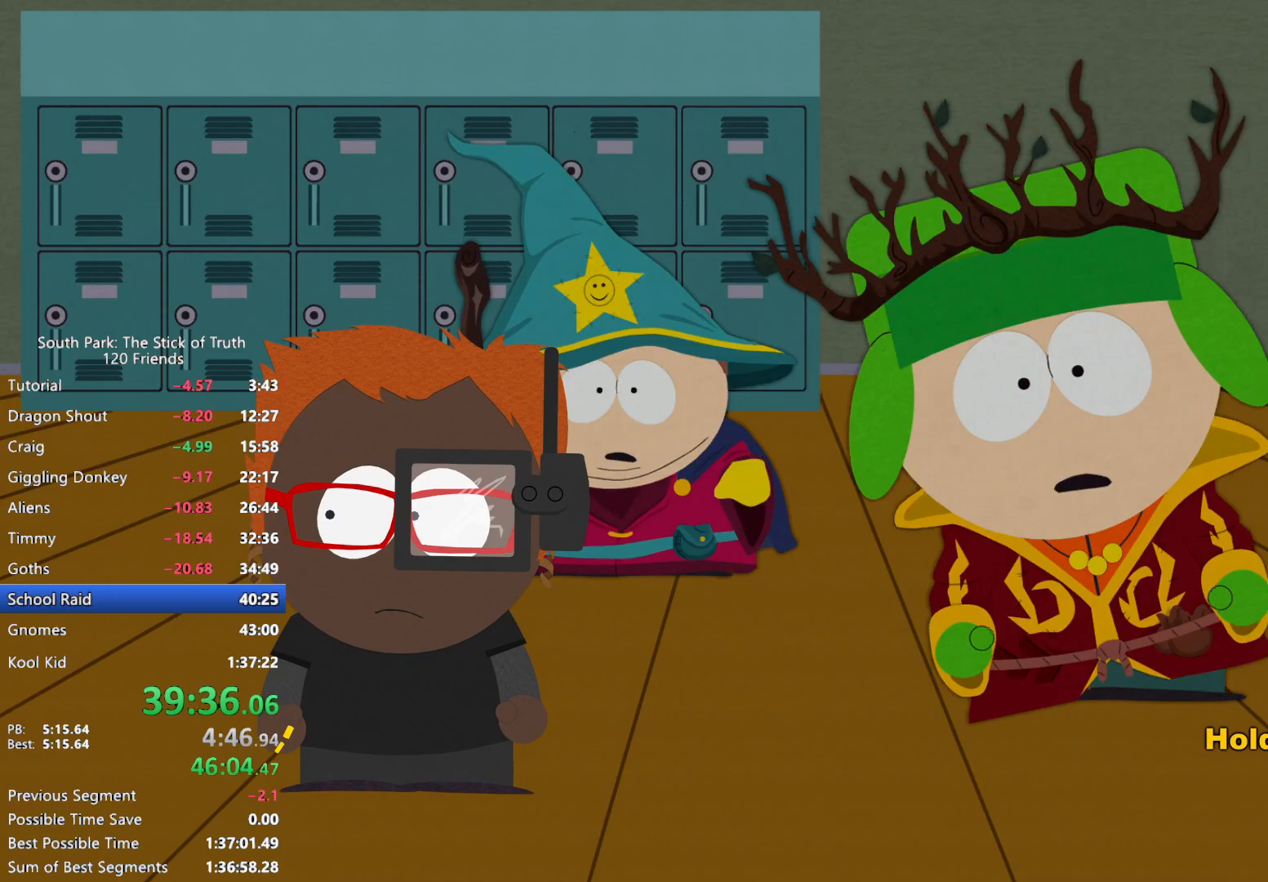
{"buttons": [], "left_stick": "center", "right_stick": "center", "events": [[300, "B", "up"]]}
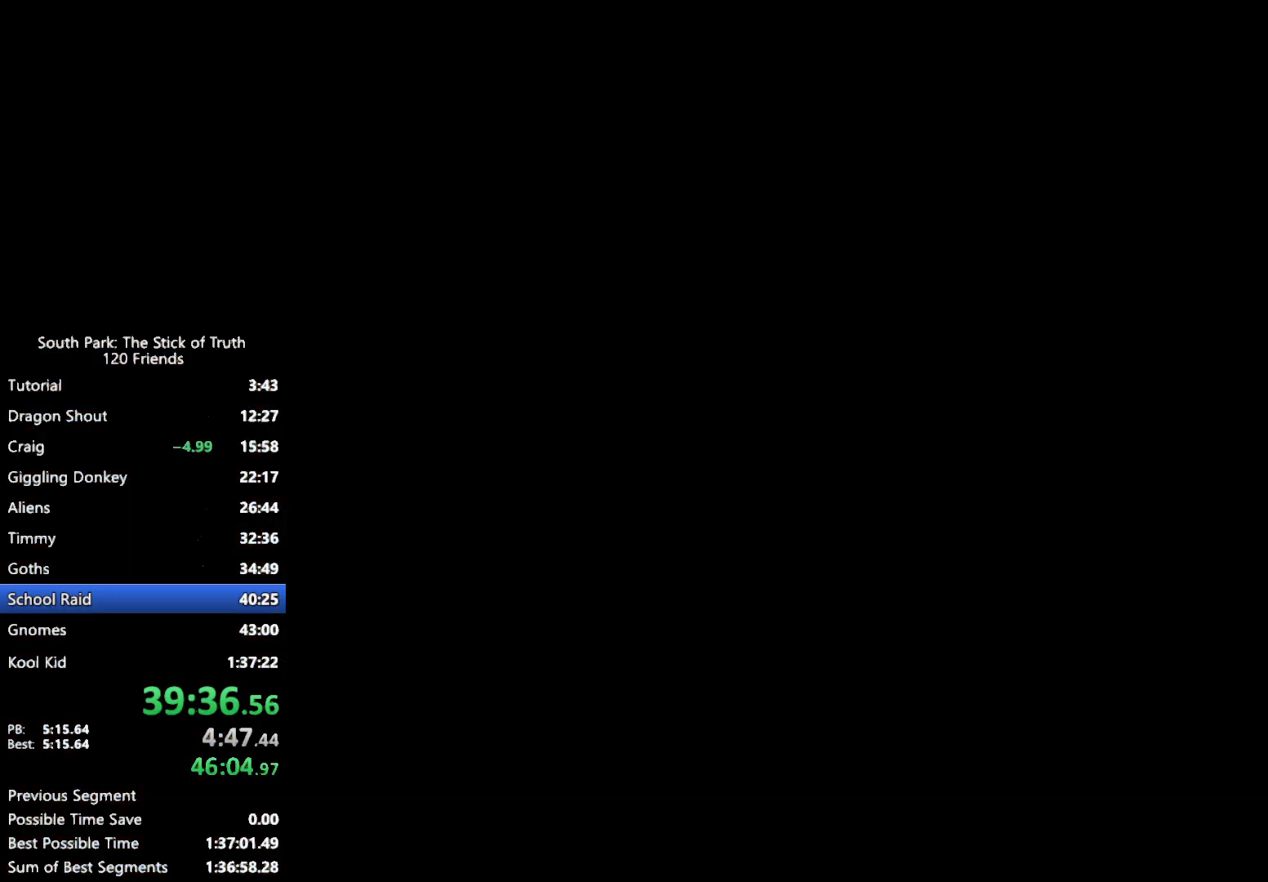
{"buttons": [], "left_stick": "center", "right_stick": "center", "events": []}
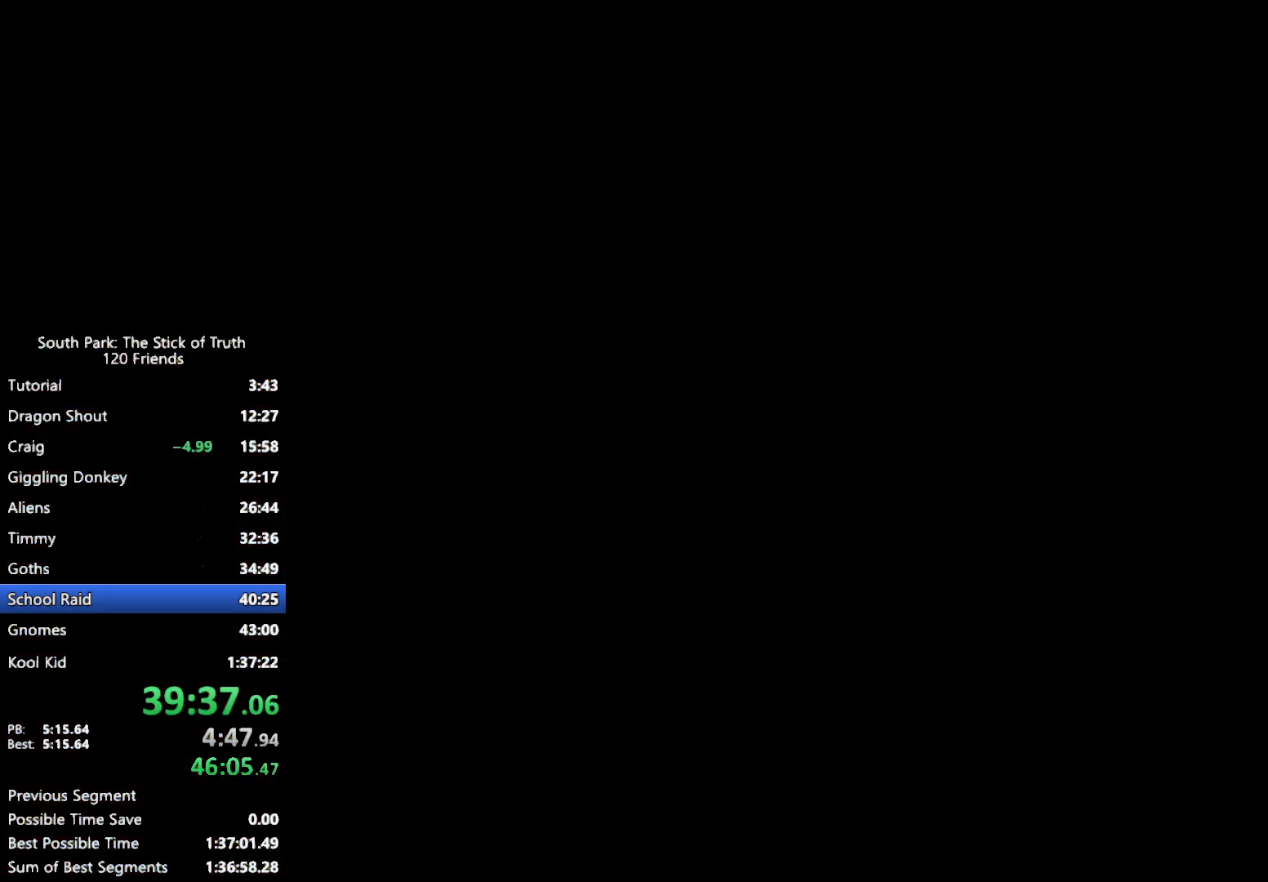
{"buttons": [], "left_stick": "center", "right_stick": "center", "events": []}